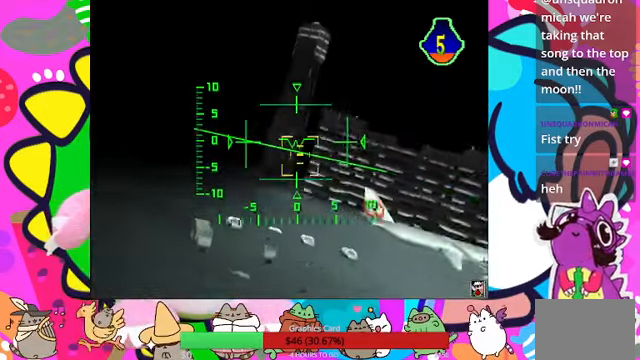
Gameplay with a controller (PlayStation layout); each line is a JSON object with the inputs held at the frame after it. "events" lists button and stick changes between this image and that frame as [ms after this image, input, new state], when the widget could be followed in between. Not read: L3 R3.
{"buttons": [], "left_stick": "center", "right_stick": "center", "events": [[100, "DPAD_UP", "down"], [167, "DPAD_UP", "up"]]}
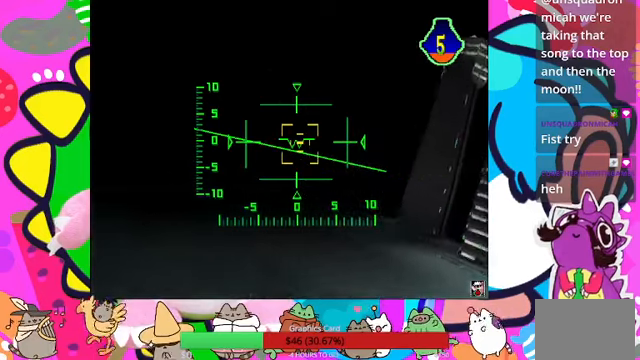
{"buttons": [], "left_stick": "center", "right_stick": "center", "events": []}
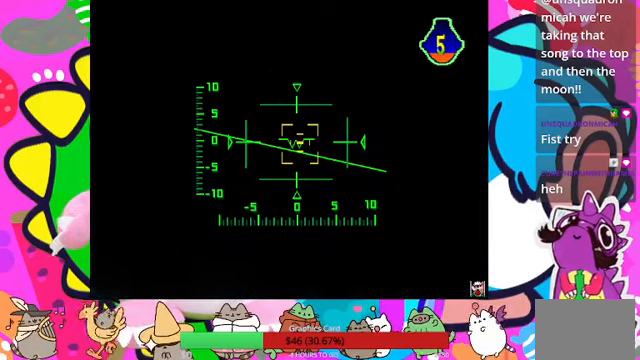
{"buttons": ["DPAD_LEFT"], "left_stick": "center", "right_stick": "center", "events": [[500, "DPAD_LEFT", "down"]]}
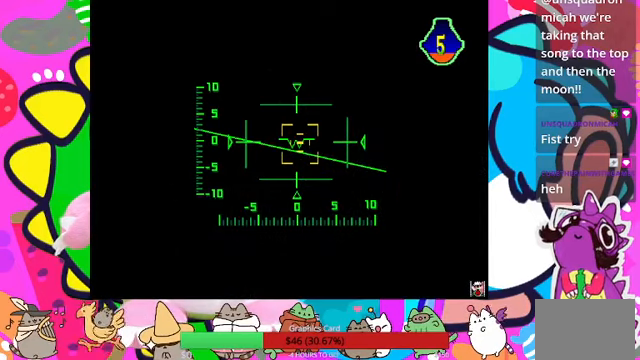
{"buttons": [], "left_stick": "center", "right_stick": "center", "events": [[66, "DPAD_LEFT", "up"]]}
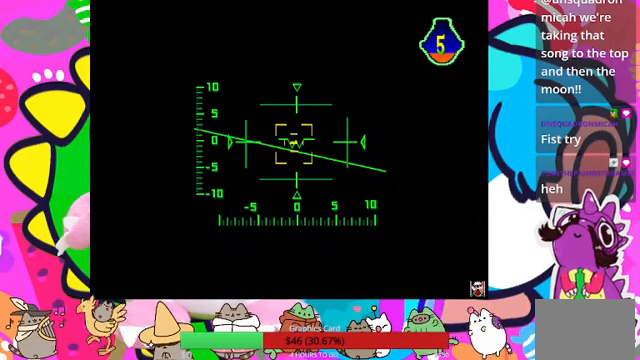
{"buttons": [], "left_stick": "center", "right_stick": "center", "events": [[133, "DPAD_RIGHT", "down"], [200, "DPAD_RIGHT", "up"]]}
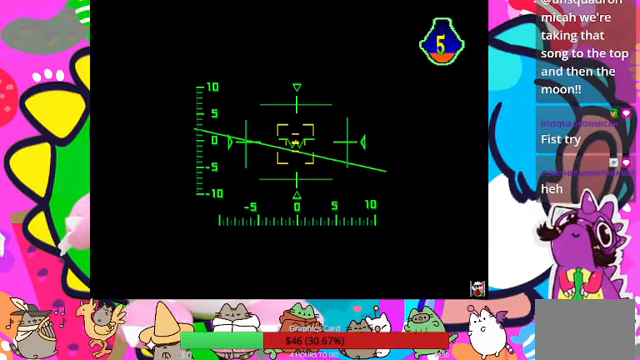
{"buttons": [], "left_stick": "center", "right_stick": "center", "events": []}
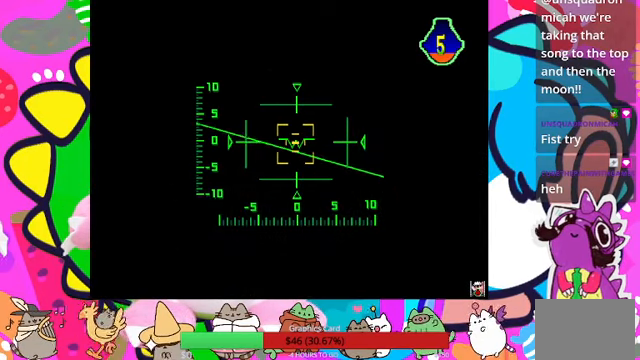
{"buttons": [], "left_stick": "center", "right_stick": "center", "events": []}
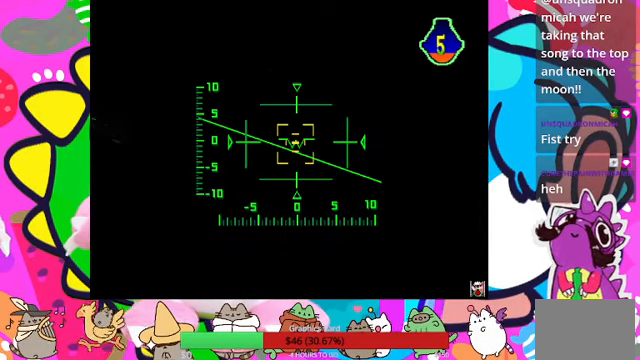
{"buttons": [], "left_stick": "center", "right_stick": "center", "events": []}
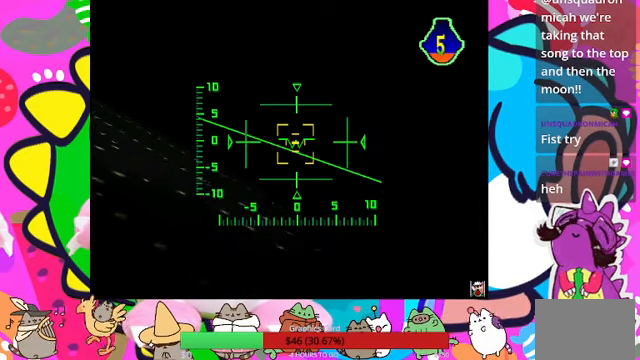
{"buttons": [], "left_stick": "center", "right_stick": "center", "events": []}
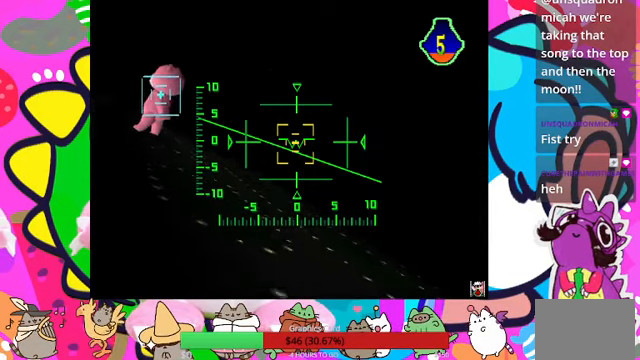
{"buttons": ["DPAD_DOWN"], "left_stick": "center", "right_stick": "center", "events": [[433, "CROSS", "down"], [500, "CROSS", "up"], [500, "DPAD_DOWN", "down"]]}
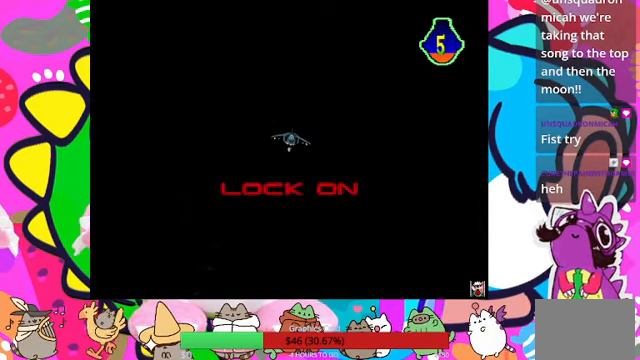
{"buttons": [], "left_stick": "center", "right_stick": "center", "events": [[166, "DPAD_DOWN", "up"]]}
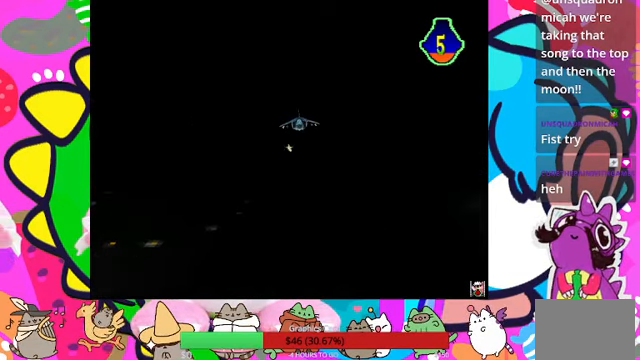
{"buttons": [], "left_stick": "center", "right_stick": "center", "events": []}
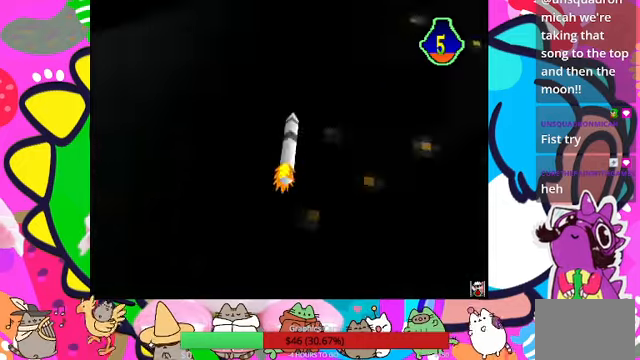
{"buttons": [], "left_stick": "center", "right_stick": "center", "events": []}
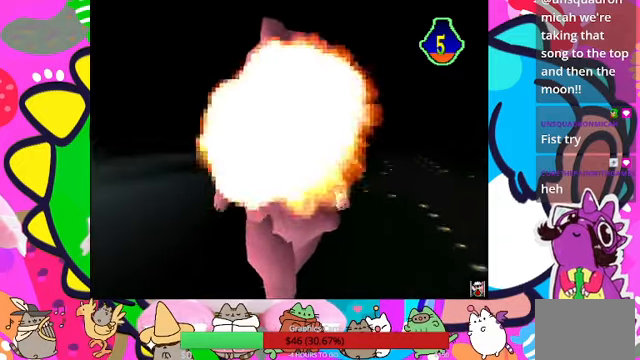
{"buttons": [], "left_stick": "center", "right_stick": "center", "events": []}
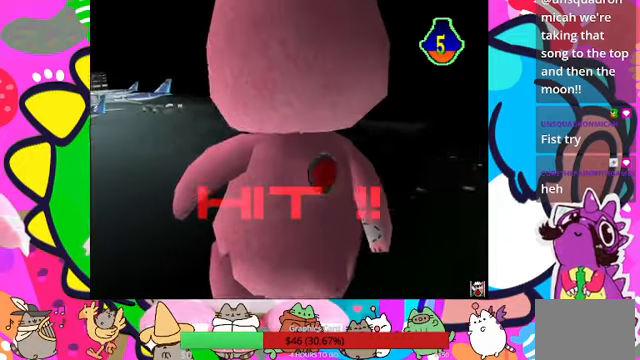
{"buttons": [], "left_stick": "center", "right_stick": "center", "events": []}
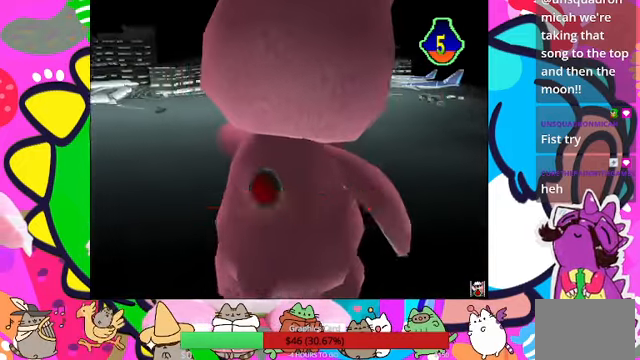
{"buttons": [], "left_stick": "center", "right_stick": "center", "events": []}
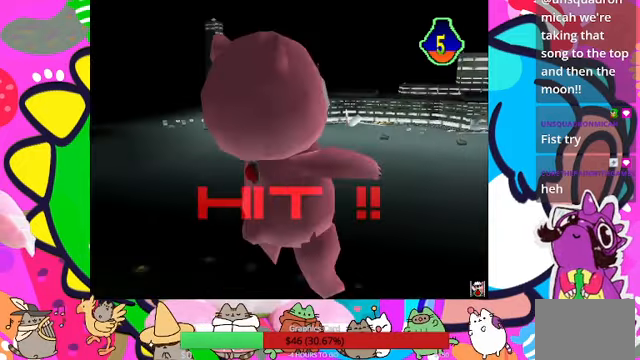
{"buttons": [], "left_stick": "center", "right_stick": "center", "events": []}
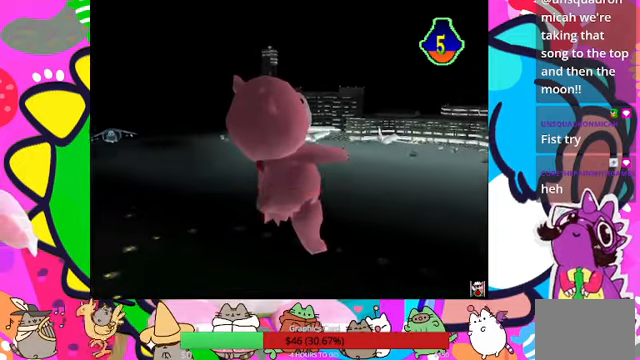
{"buttons": [], "left_stick": "center", "right_stick": "center", "events": []}
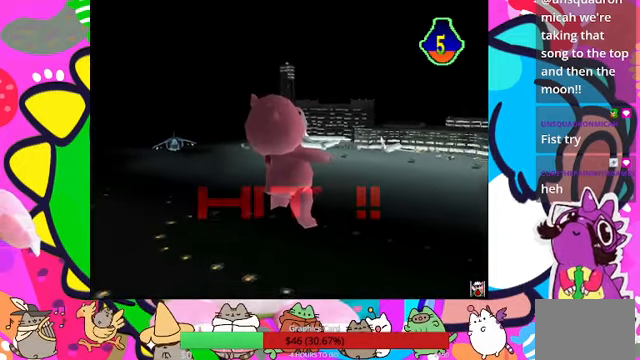
{"buttons": [], "left_stick": "center", "right_stick": "center", "events": []}
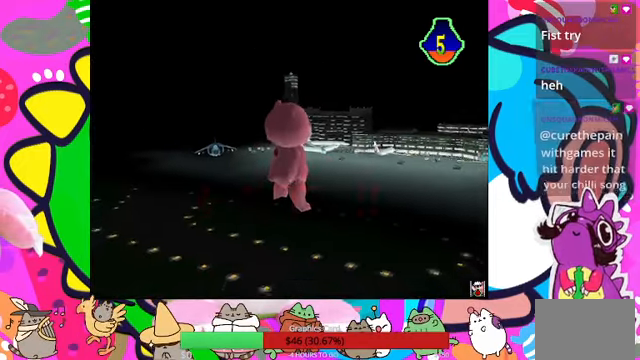
{"buttons": [], "left_stick": "center", "right_stick": "center", "events": []}
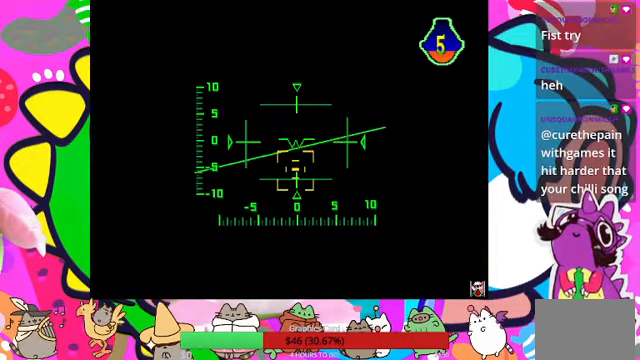
{"buttons": [], "left_stick": "center", "right_stick": "center", "events": []}
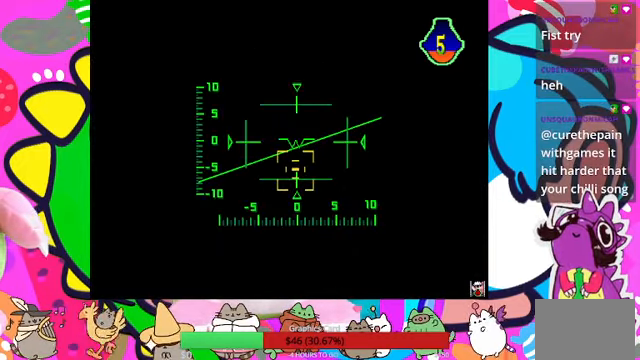
{"buttons": [], "left_stick": "center", "right_stick": "center", "events": [[234, "DPAD_DOWN", "down"], [334, "DPAD_DOWN", "up"]]}
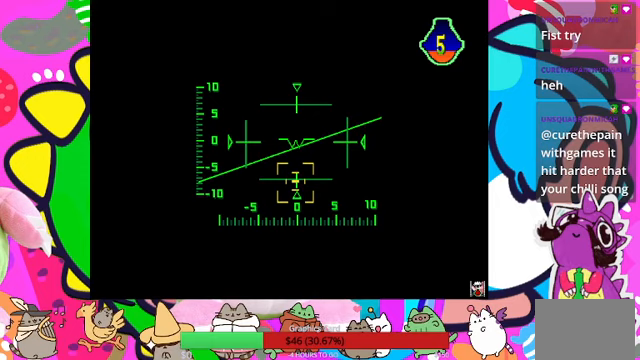
{"buttons": [], "left_stick": "center", "right_stick": "center", "events": [[267, "DPAD_UP", "down"], [367, "DPAD_UP", "up"]]}
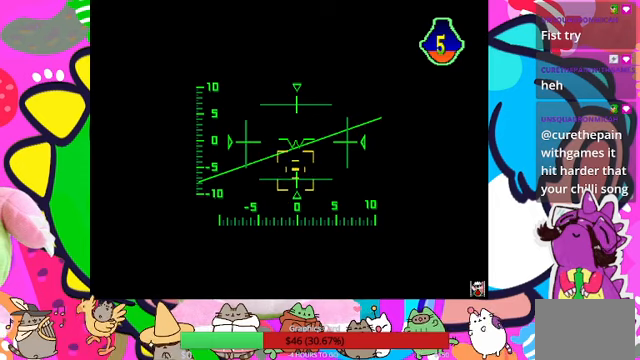
{"buttons": [], "left_stick": "center", "right_stick": "center", "events": [[267, "DPAD_UP", "down"], [333, "DPAD_UP", "up"]]}
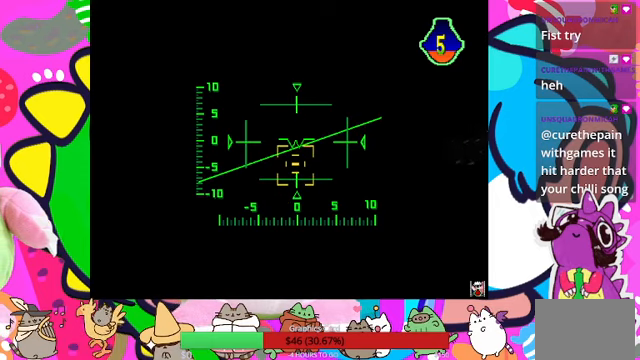
{"buttons": [], "left_stick": "center", "right_stick": "center", "events": []}
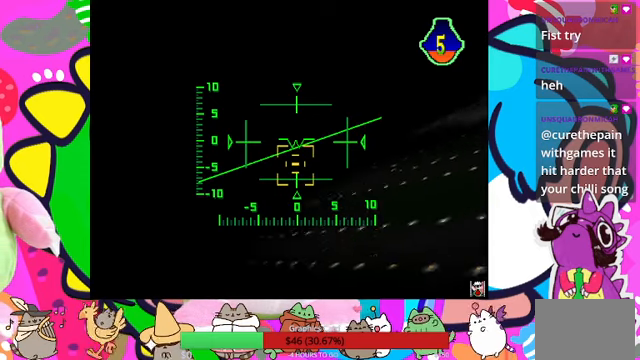
{"buttons": [], "left_stick": "center", "right_stick": "center", "events": [[33, "DPAD_UP", "down"], [133, "DPAD_UP", "up"], [300, "DPAD_RIGHT", "down"], [400, "DPAD_RIGHT", "up"]]}
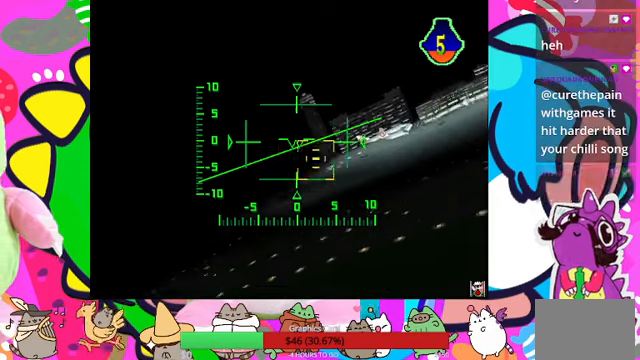
{"buttons": [], "left_stick": "center", "right_stick": "center", "events": []}
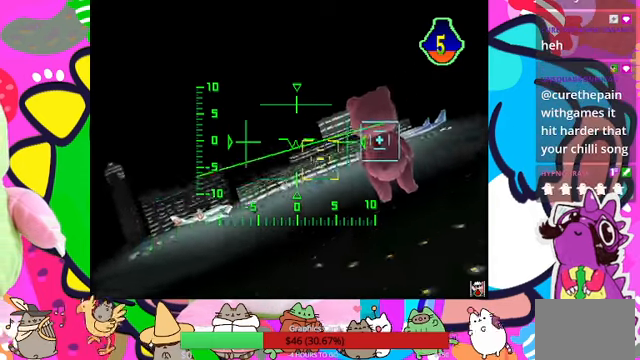
{"buttons": [], "left_stick": "center", "right_stick": "center", "events": [[300, "DPAD_DOWN", "down"], [333, "CROSS", "down"], [367, "DPAD_LEFT", "down"], [400, "DPAD_DOWN", "up"], [433, "CROSS", "up"], [433, "DPAD_LEFT", "up"]]}